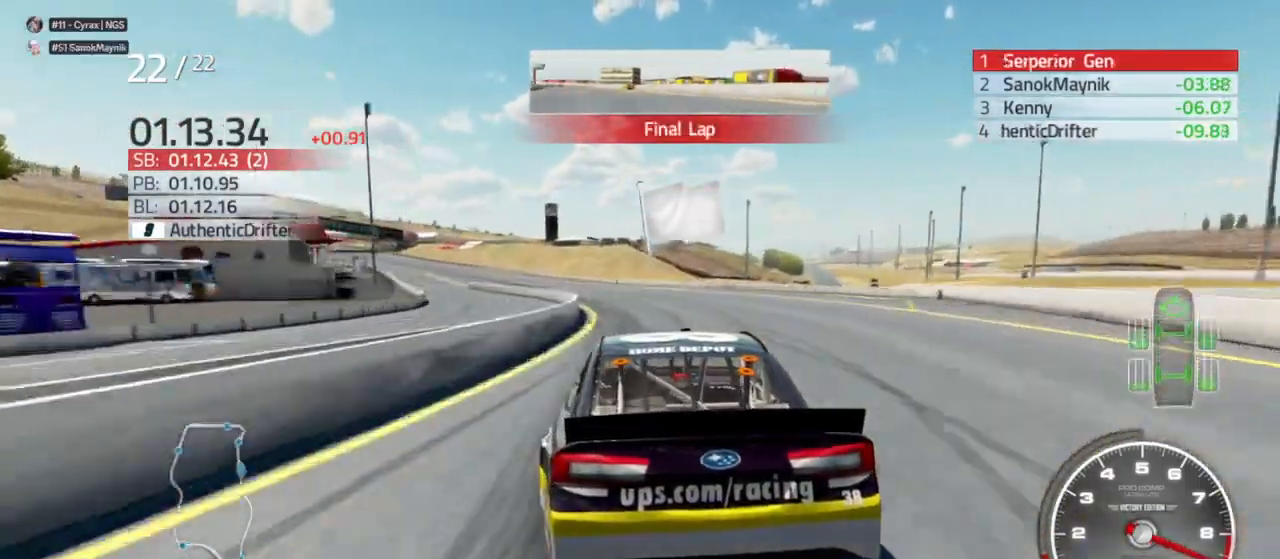
Gameplay with a controller (Xbox layout); each line is a JSON object with the inputs held at the frame after it (dt_ms = milliseconds from this image to that frame). "events" lists button and stick changes between this image and that frame as [ms after this image, input, new state], when the widget could be followed in between.
{"dt_ms": 500, "buttons": ["R2"], "left_stick": "left", "right_stick": "center", "events": []}
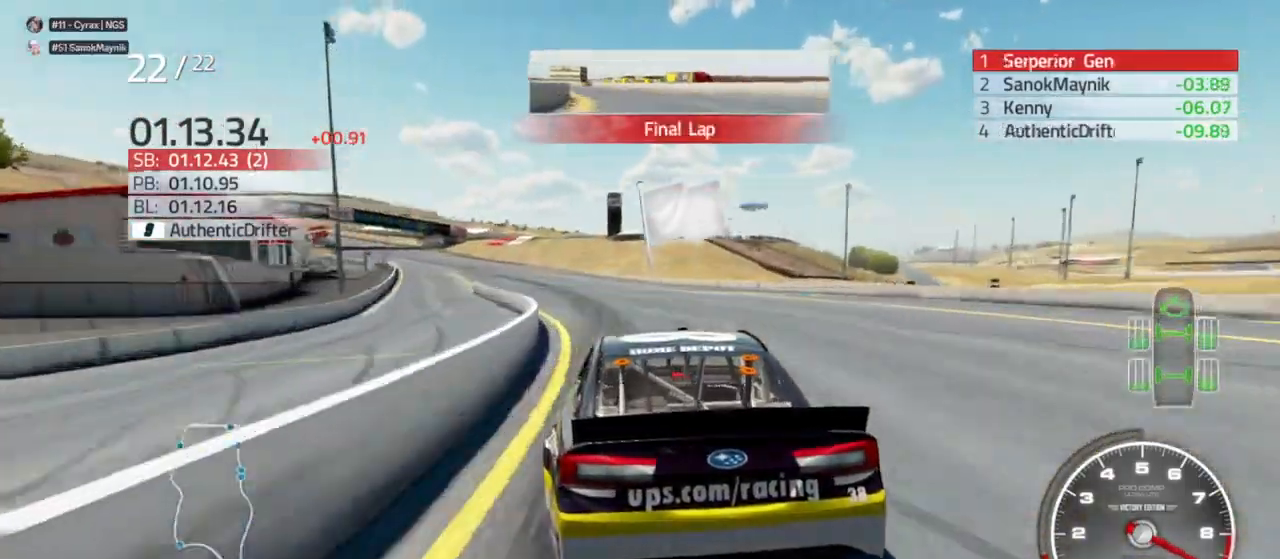
{"dt_ms": 500, "buttons": ["R2"], "left_stick": "left", "right_stick": "center", "events": []}
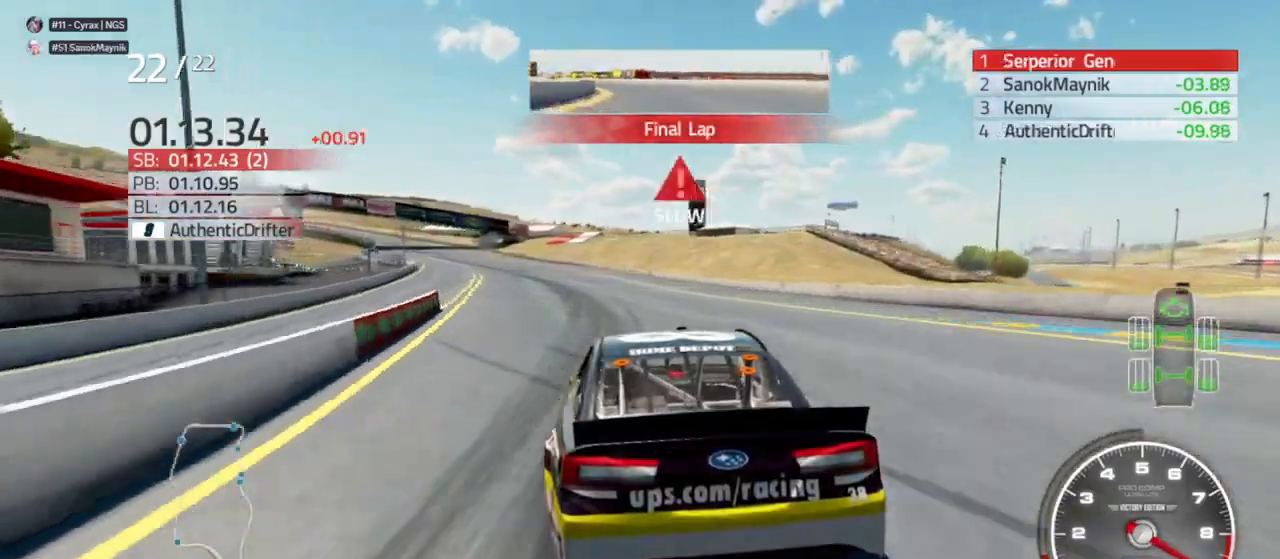
{"dt_ms": 500, "buttons": ["L2"], "left_stick": "left", "right_stick": "center", "events": [[500, "L2", "down"], [500, "R2", "up"]]}
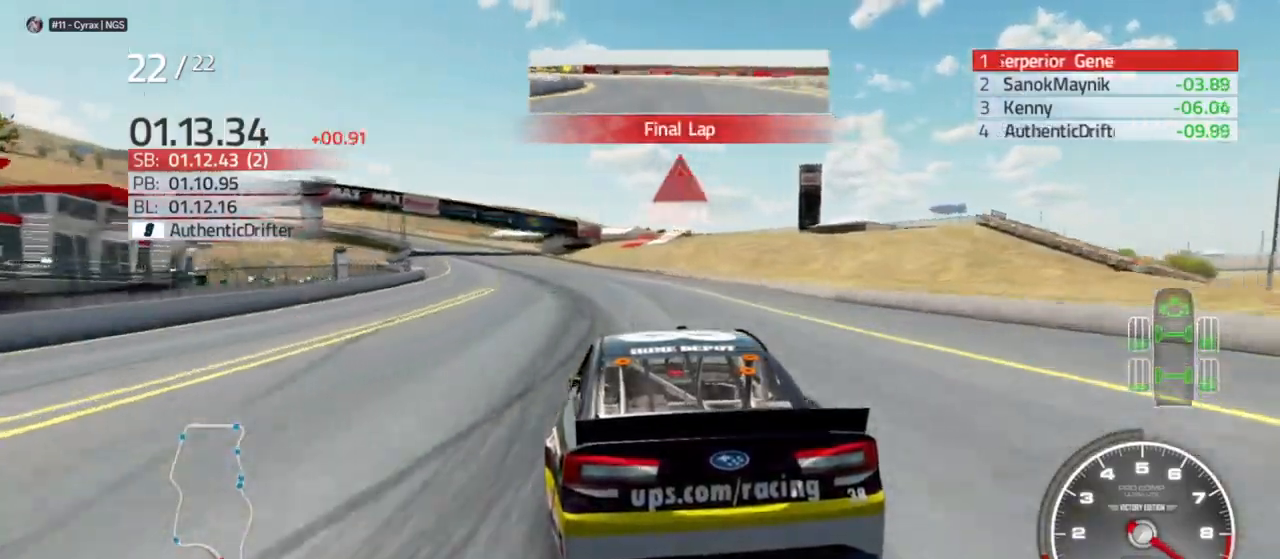
{"dt_ms": 500, "buttons": [], "left_stick": "left", "right_stick": "center", "events": [[167, "L2", "up"]]}
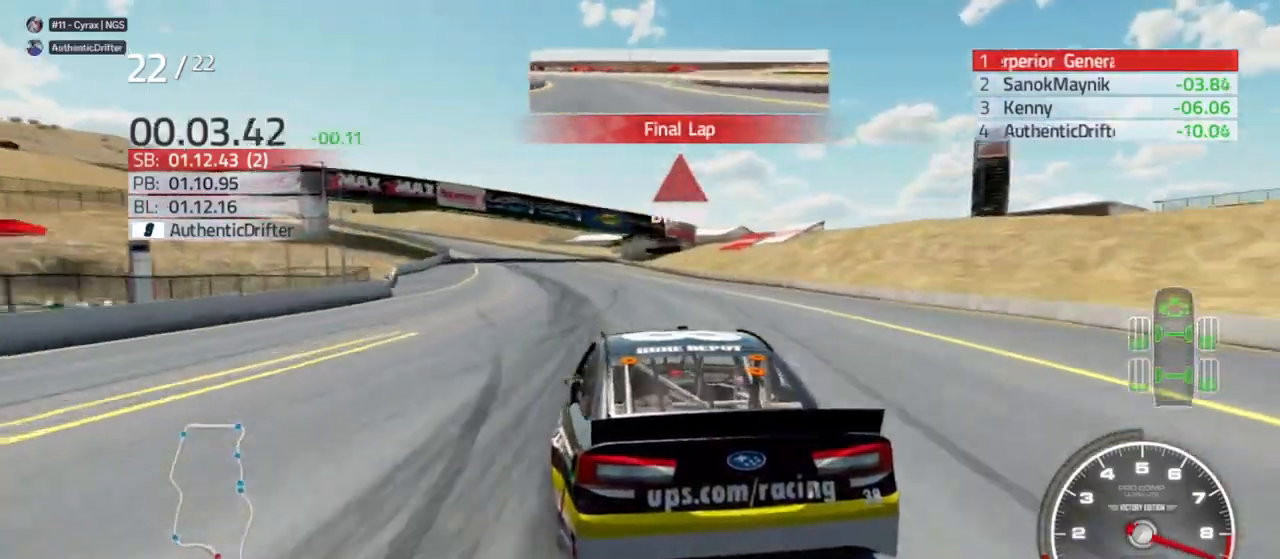
{"dt_ms": 500, "buttons": ["L2"], "left_stick": "left", "right_stick": "center", "events": [[467, "L2", "down"]]}
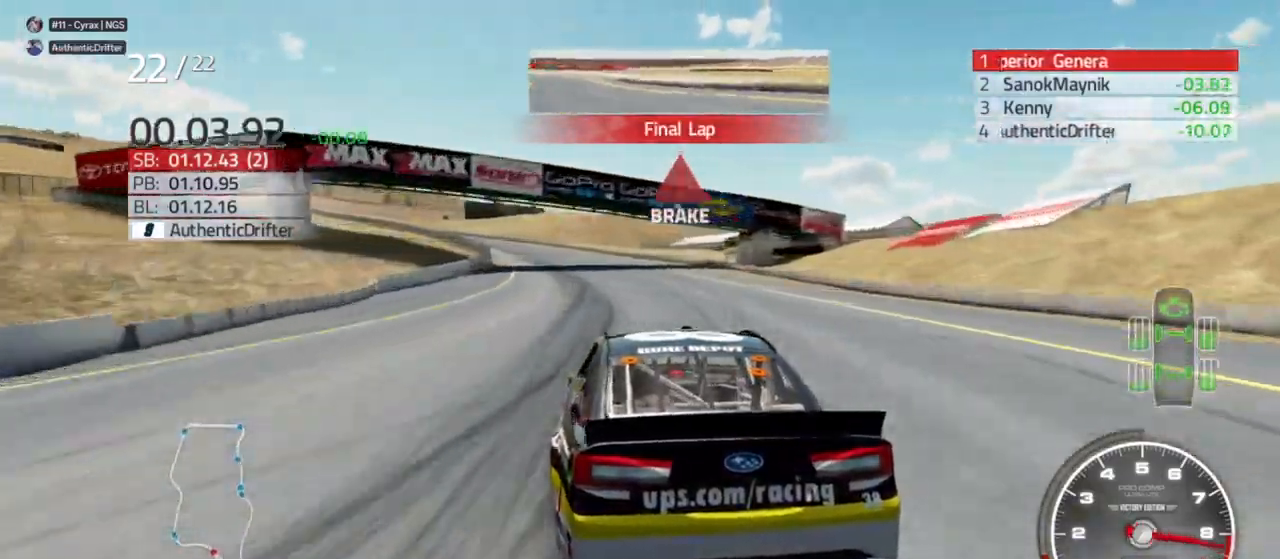
{"dt_ms": 500, "buttons": ["L2"], "left_stick": "left", "right_stick": "center", "events": [[100, "L2", "up"], [267, "L2", "down"]]}
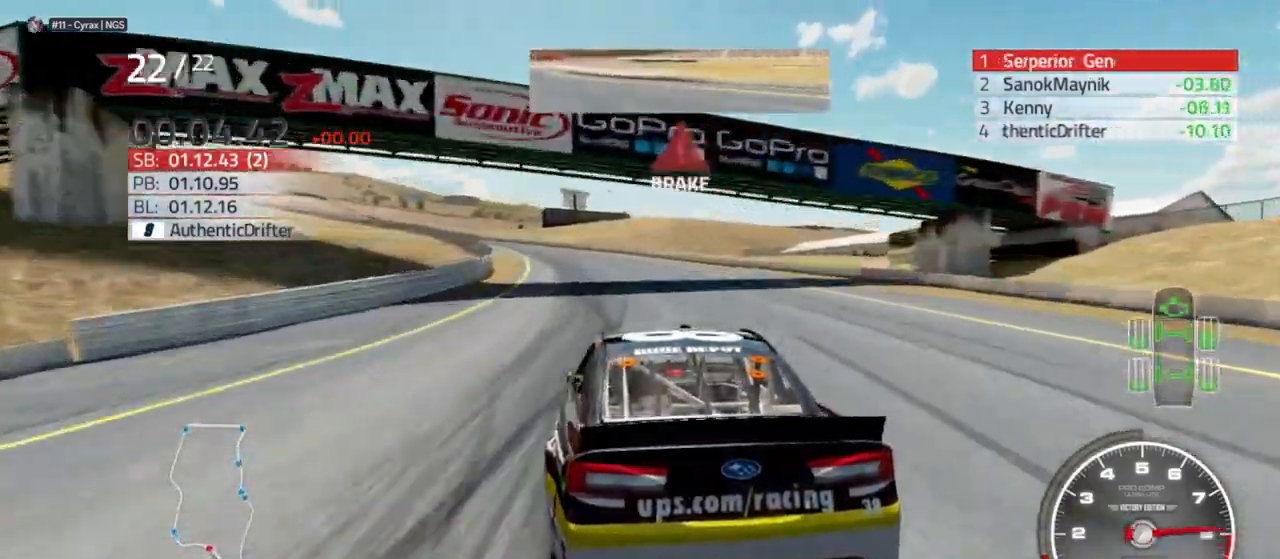
{"dt_ms": 1000, "buttons": [], "left_stick": "left", "right_stick": "center"}
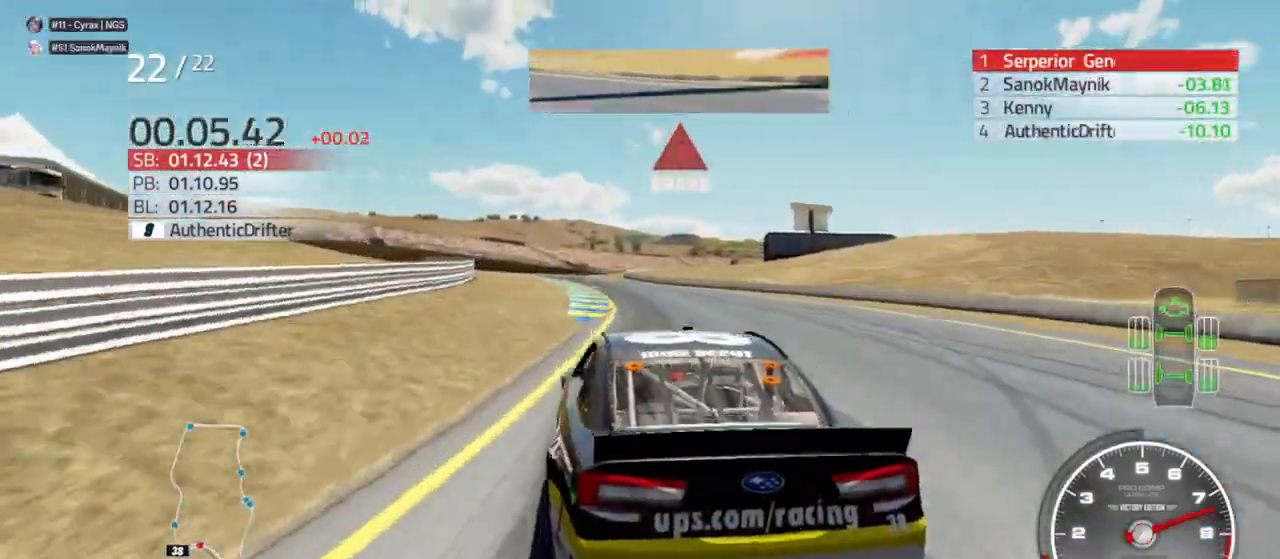
{"dt_ms": 500, "buttons": [], "left_stick": "left", "right_stick": "center", "events": [[33, "left_stick", "center"], [100, "left_stick", "left"]]}
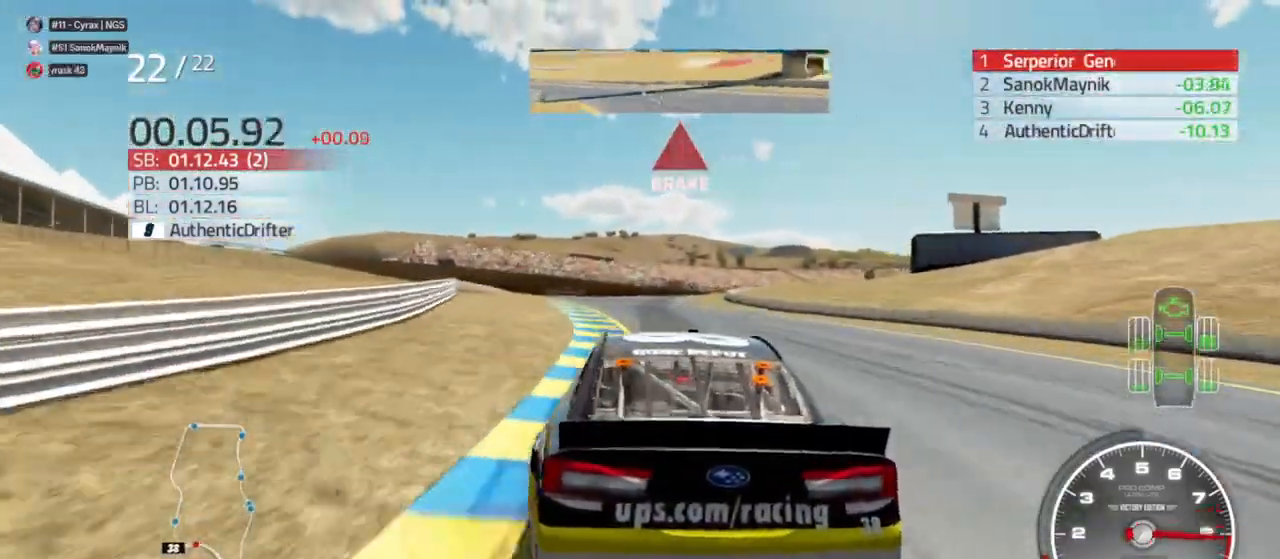
{"dt_ms": 500, "buttons": ["L2"], "left_stick": "center", "right_stick": "center", "events": [[33, "L2", "down"], [33, "left_stick", "center"], [267, "left_stick", "right"], [400, "left_stick", "center"]]}
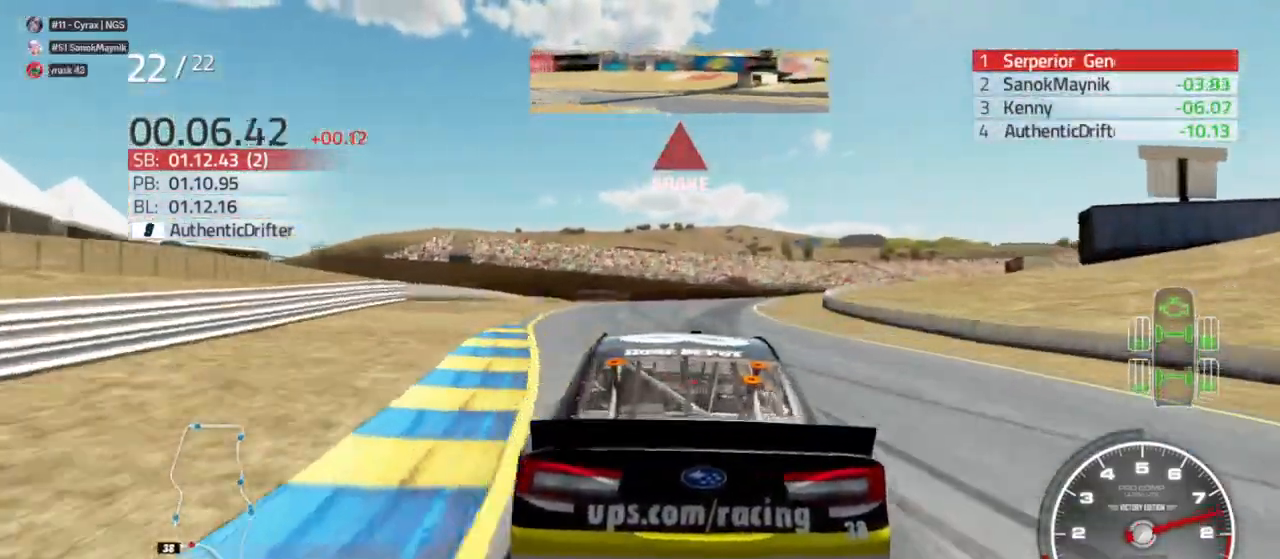
{"dt_ms": 500, "buttons": ["L2"], "left_stick": "center", "right_stick": "center", "events": [[100, "left_stick", "right"], [433, "left_stick", "center"]]}
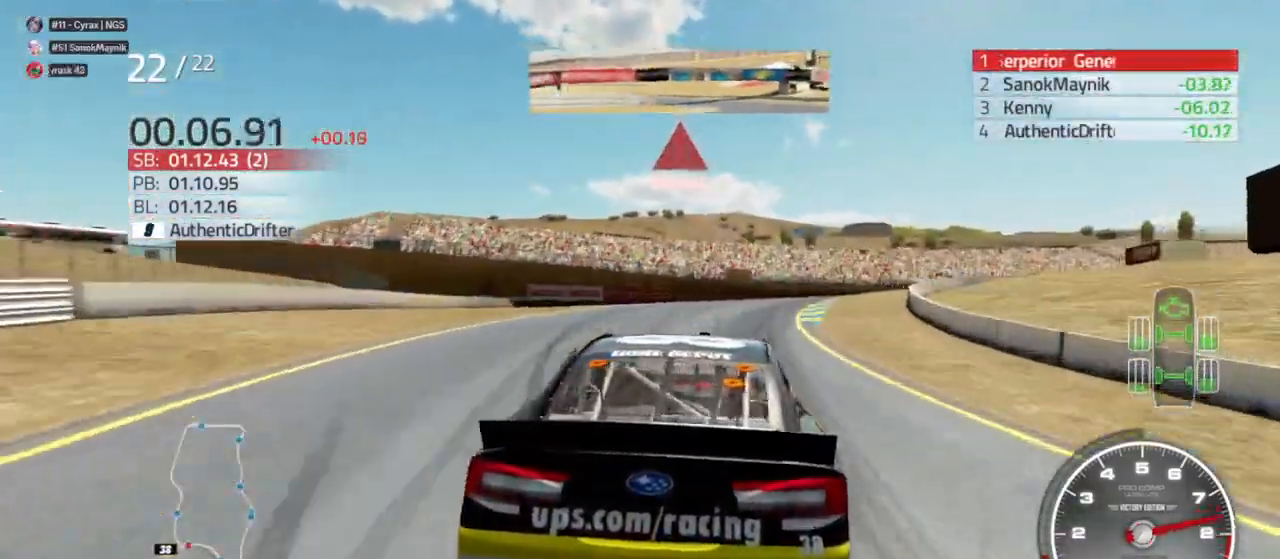
{"dt_ms": 500, "buttons": [], "left_stick": "right", "right_stick": "center", "events": [[33, "left_stick", "right"], [500, "L2", "up"]]}
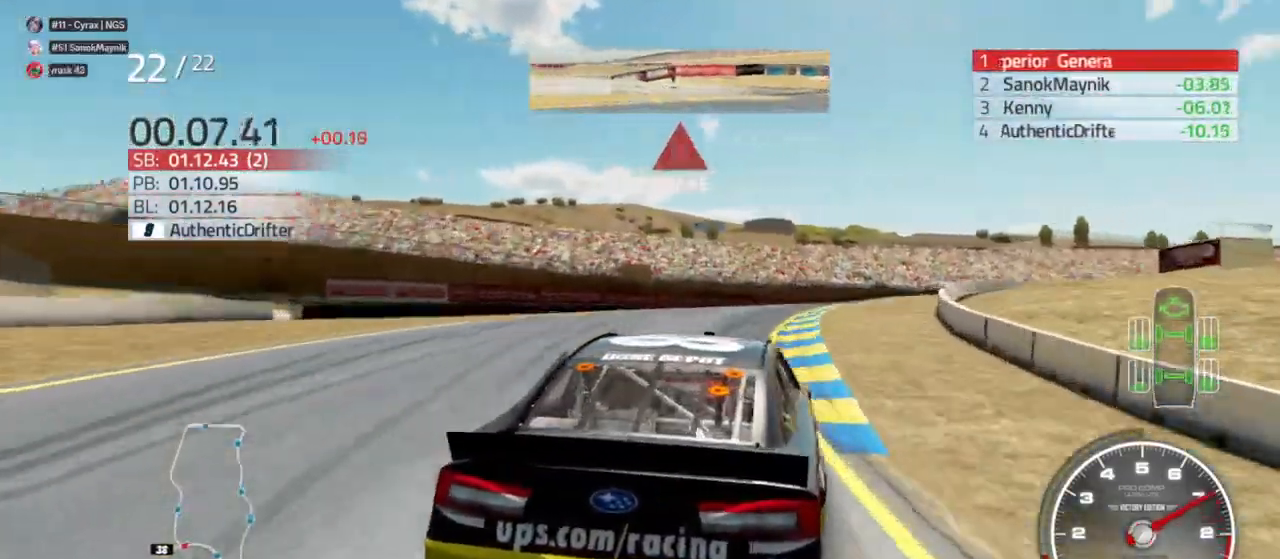
{"dt_ms": 500, "buttons": [], "left_stick": "right", "right_stick": "center", "events": [[33, "left_stick", "center"], [133, "left_stick", "right"]]}
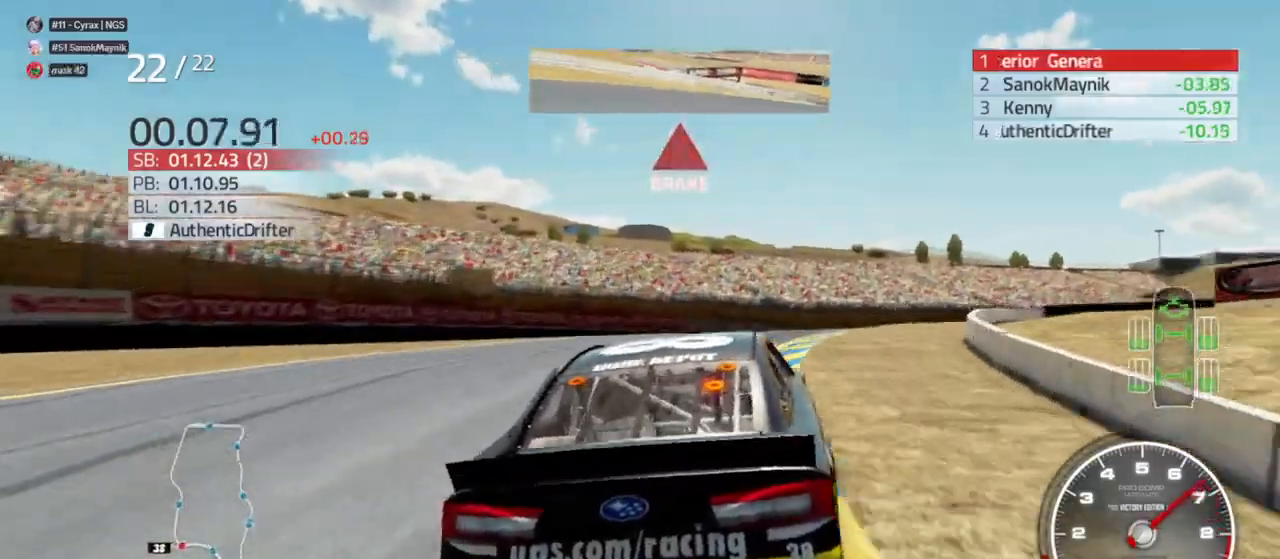
{"dt_ms": 500, "buttons": [], "left_stick": "right", "right_stick": "center", "events": []}
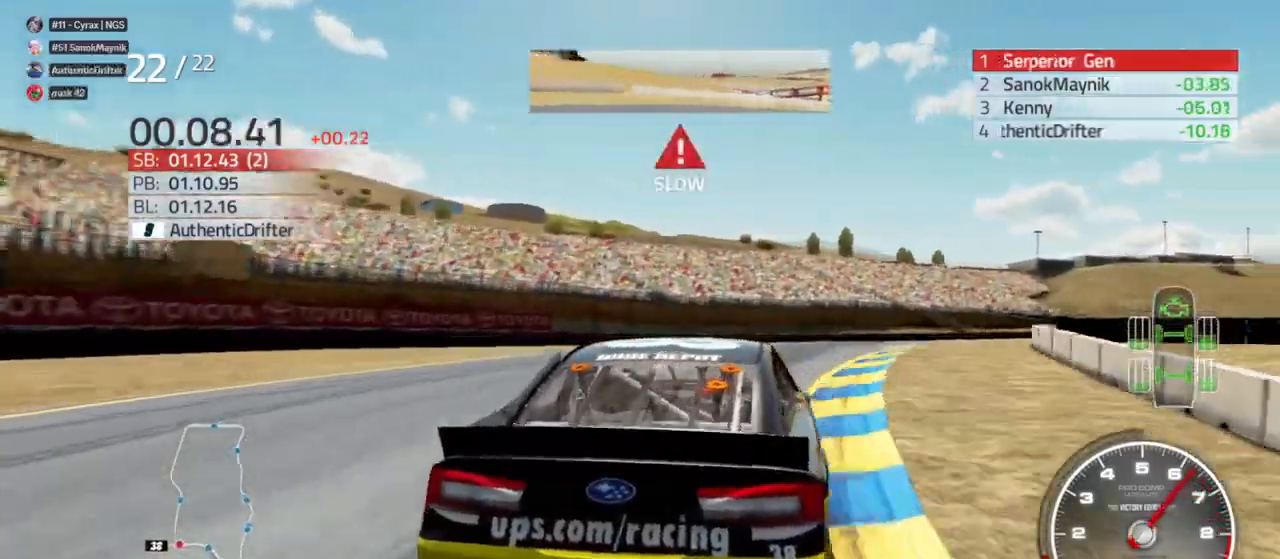
{"dt_ms": 500, "buttons": ["R2"], "left_stick": "right", "right_stick": "center", "events": [[467, "R2", "down"]]}
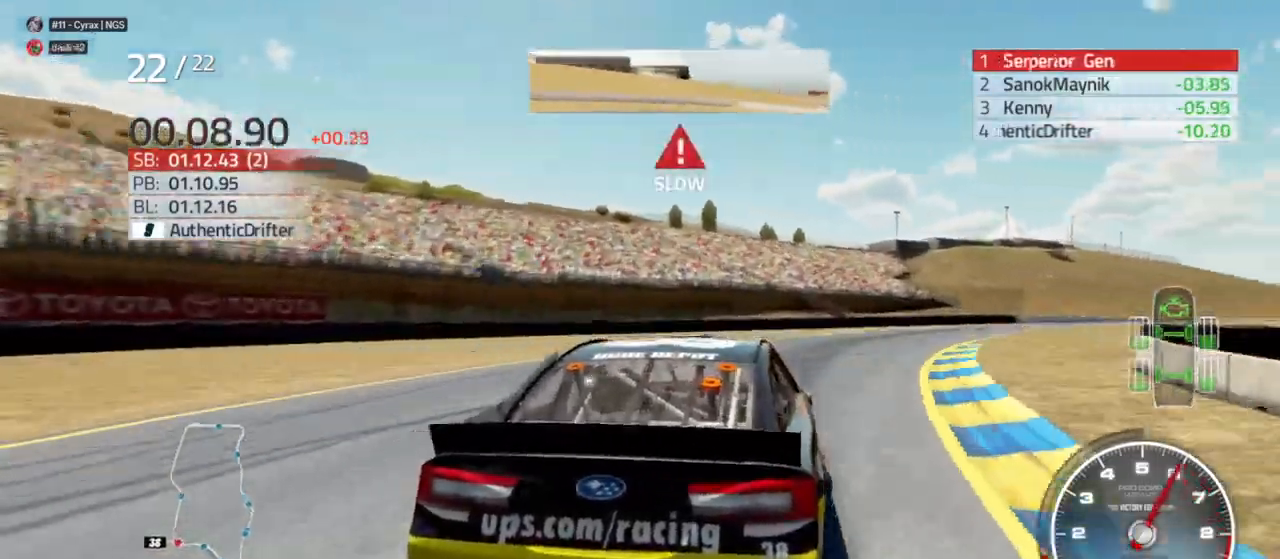
{"dt_ms": 500, "buttons": ["R2"], "left_stick": "right", "right_stick": "center", "events": [[200, "R2", "up"], [267, "R2", "down"]]}
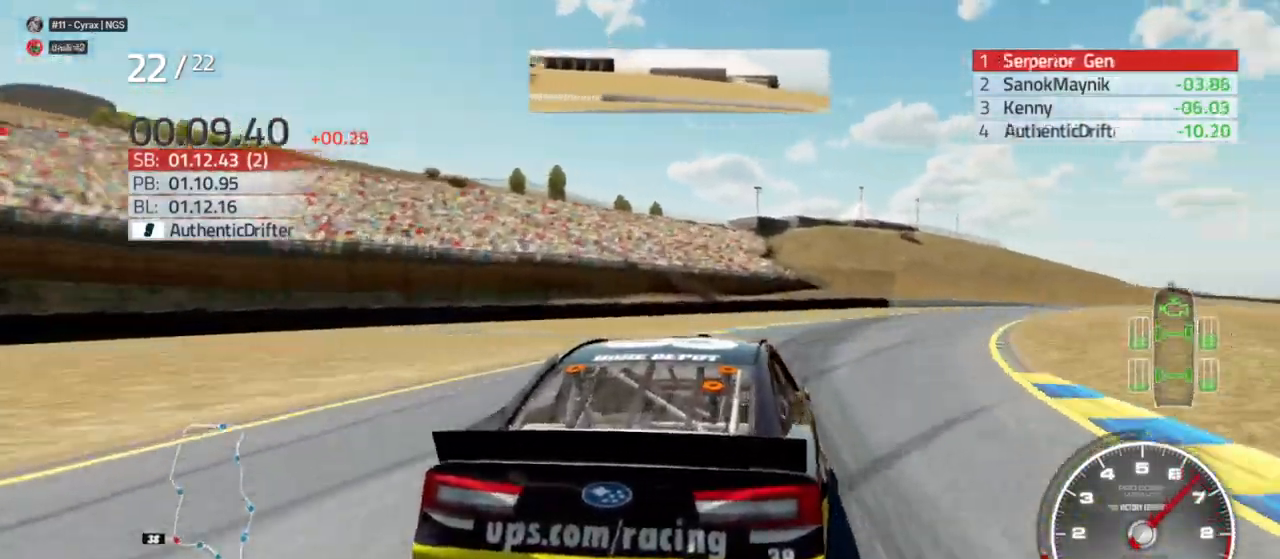
{"dt_ms": 500, "buttons": ["R2"], "left_stick": "right", "right_stick": "center", "events": [[367, "left_stick", "center"], [467, "left_stick", "right"]]}
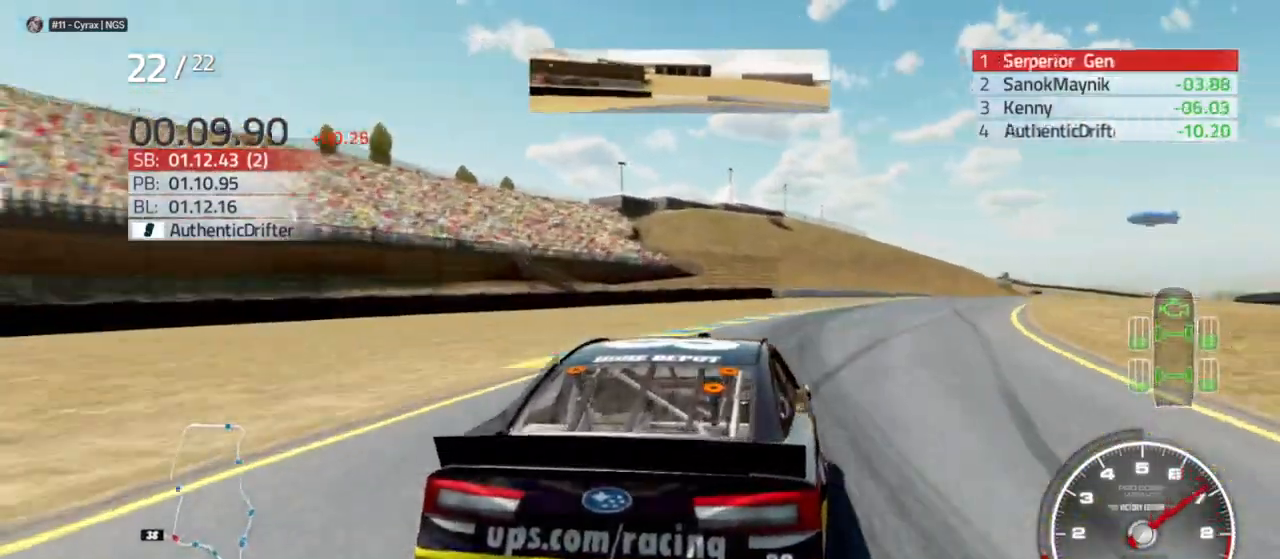
{"dt_ms": 500, "buttons": ["R2"], "left_stick": "center", "right_stick": "center", "events": [[100, "left_stick", "center"], [267, "left_stick", "right"], [467, "left_stick", "center"]]}
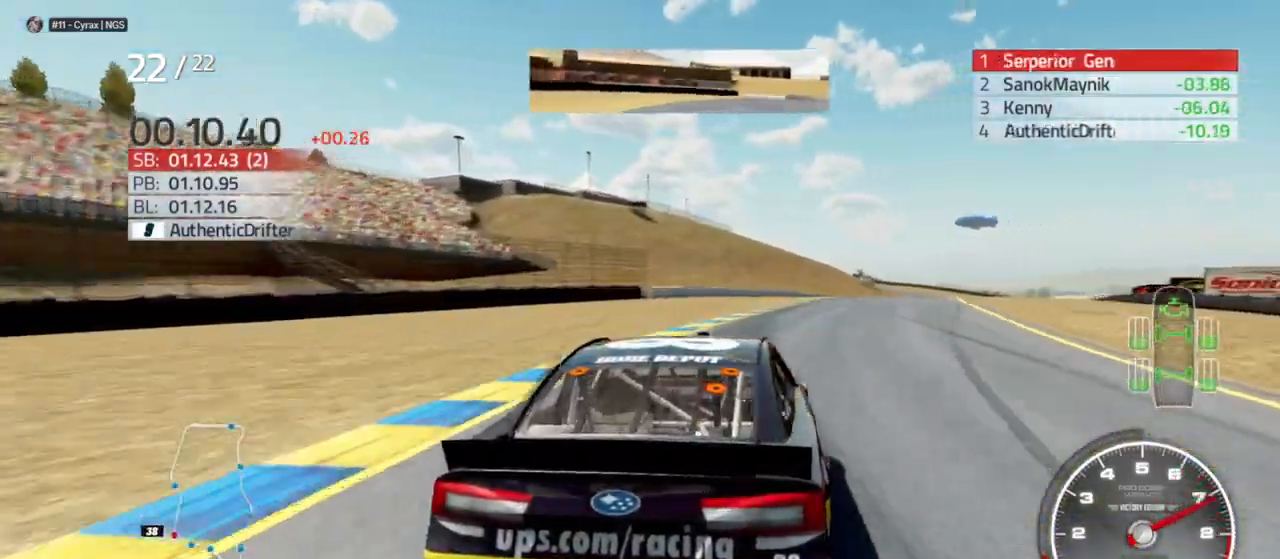
{"dt_ms": 500, "buttons": ["R2"], "left_stick": "right", "right_stick": "center", "events": [[100, "left_stick", "right"], [300, "left_stick", "center"], [367, "left_stick", "right"]]}
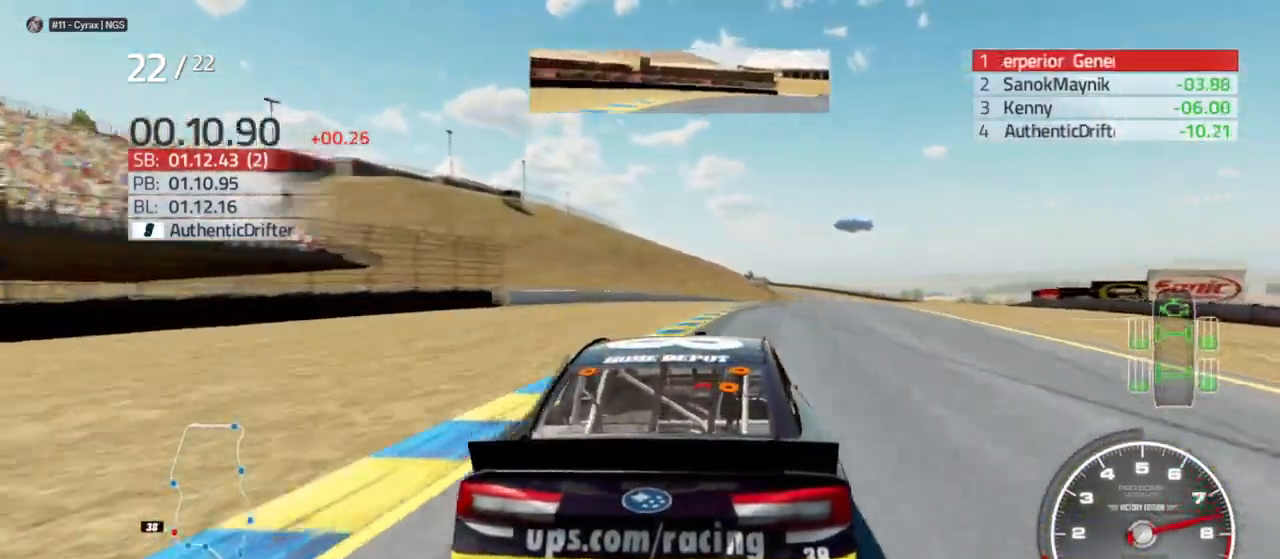
{"dt_ms": 500, "buttons": ["R2"], "left_stick": "right", "right_stick": "center", "events": [[100, "left_stick", "center"], [200, "left_stick", "right"], [300, "left_stick", "center"], [433, "left_stick", "right"]]}
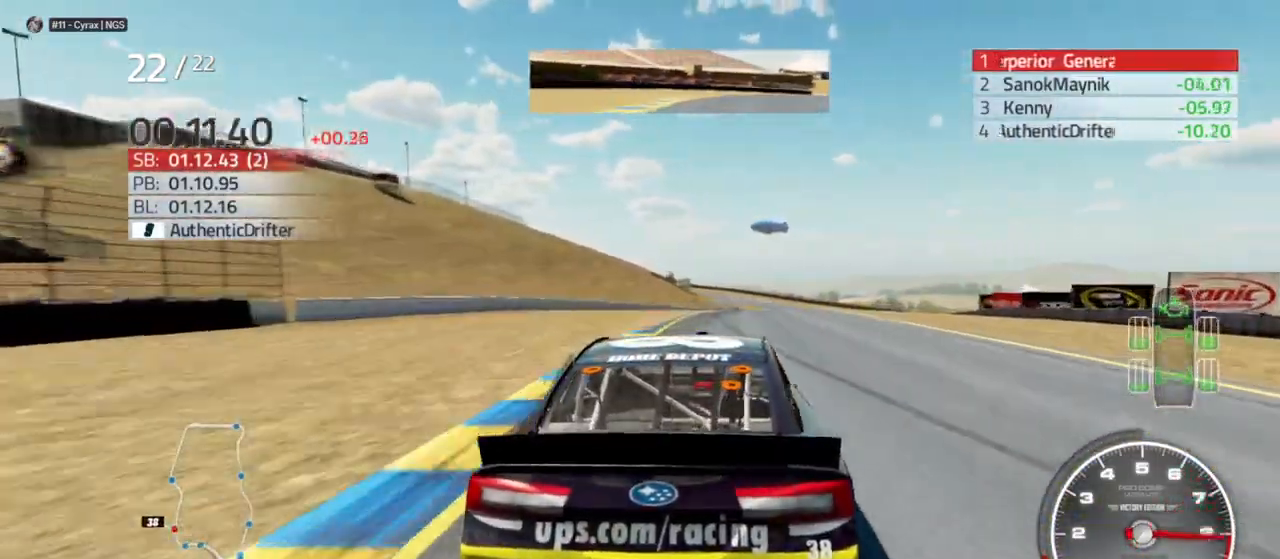
{"dt_ms": 500, "buttons": ["R2"], "left_stick": "center", "right_stick": "center", "events": [[100, "left_stick", "center"]]}
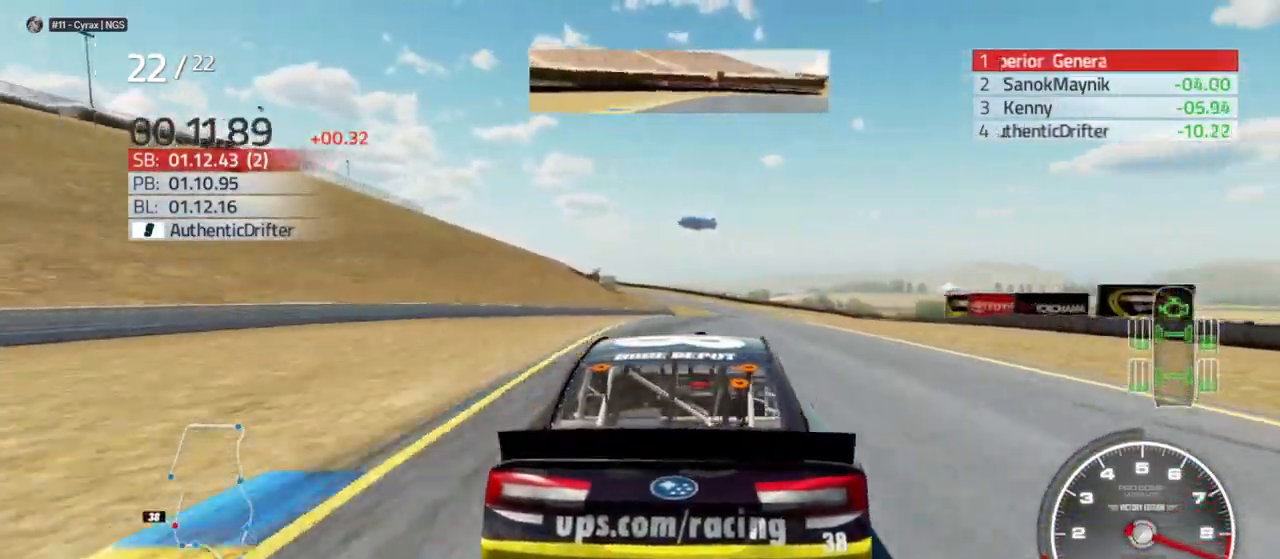
{"dt_ms": 500, "buttons": ["R2"], "left_stick": "right", "right_stick": "center", "events": [[33, "left_stick", "right"], [167, "left_stick", "center"], [433, "left_stick", "right"]]}
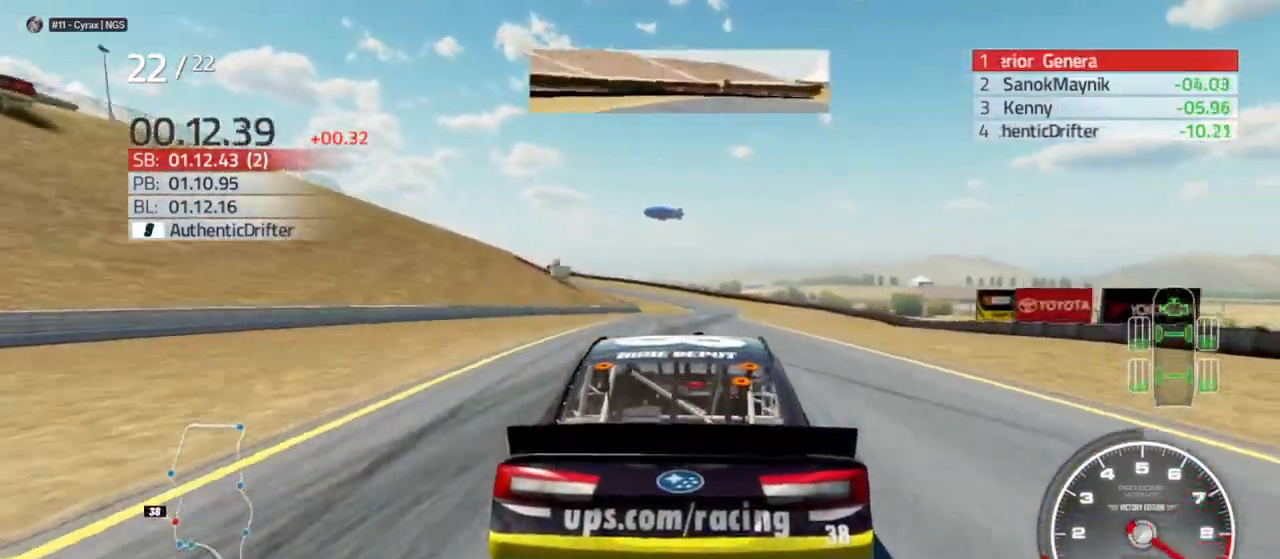
{"dt_ms": 500, "buttons": ["R2"], "left_stick": "center", "right_stick": "center", "events": [[67, "left_stick", "center"], [267, "left_stick", "right"], [400, "left_stick", "center"]]}
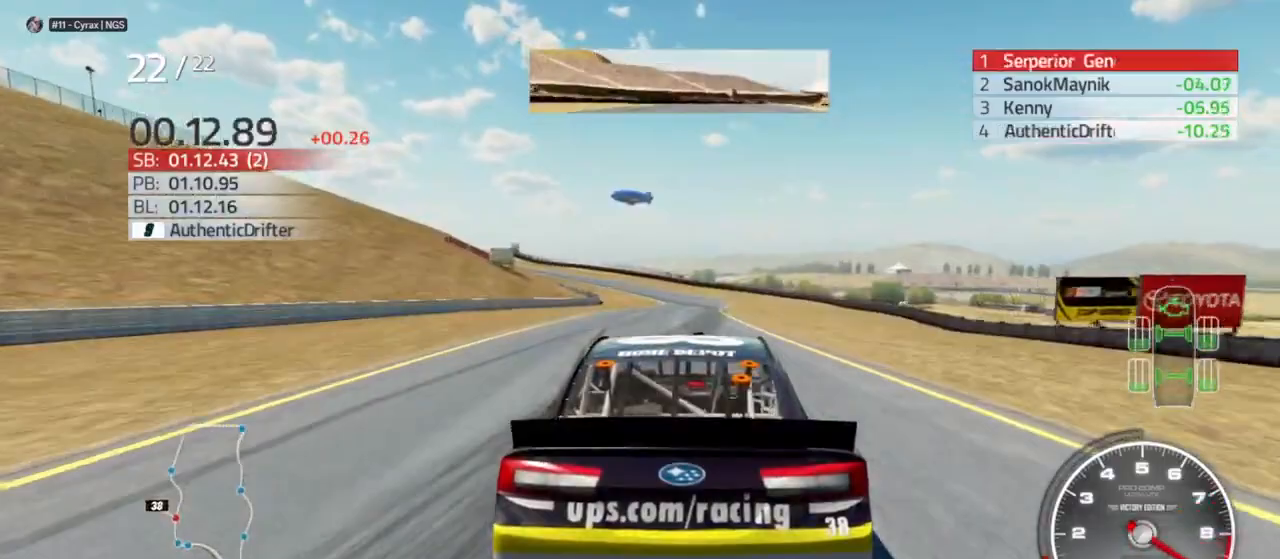
{"dt_ms": 500, "buttons": ["R2"], "left_stick": "center", "right_stick": "center", "events": [[233, "left_stick", "right"], [367, "left_stick", "center"]]}
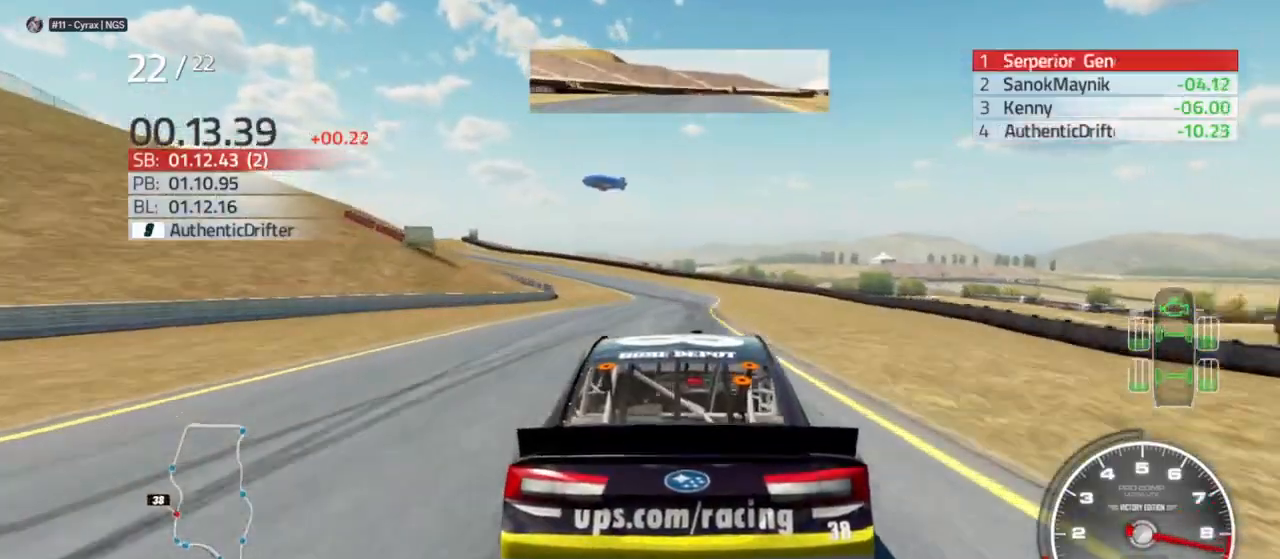
{"dt_ms": 500, "buttons": ["R2"], "left_stick": "left", "right_stick": "center", "events": [[500, "left_stick", "left"]]}
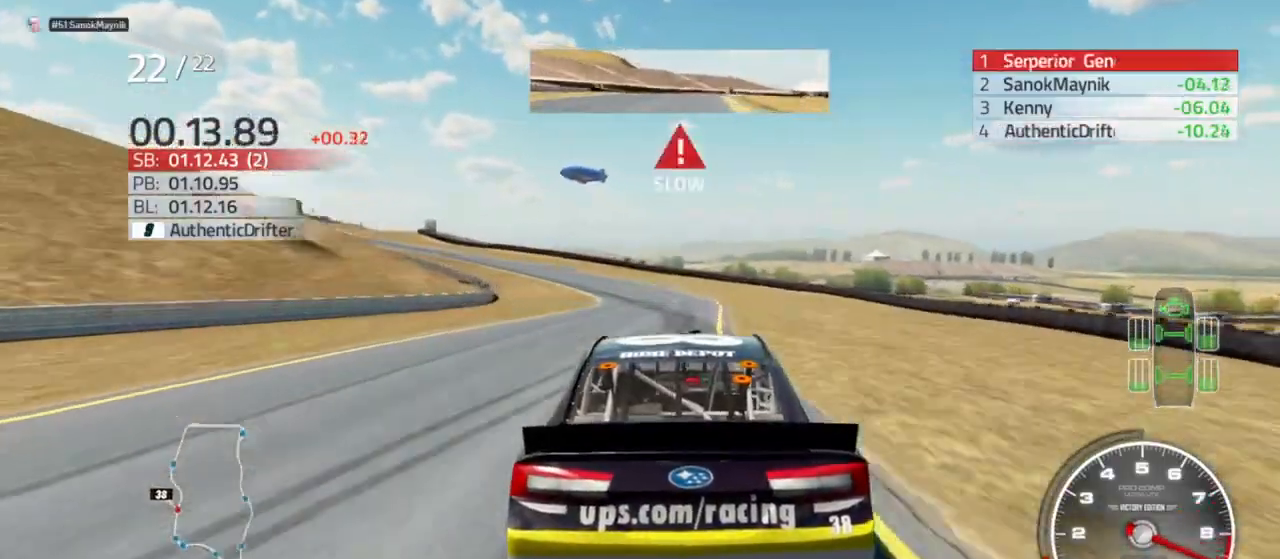
{"dt_ms": 500, "buttons": ["L2"], "left_stick": "left", "right_stick": "center", "events": [[333, "R2", "up"], [367, "L2", "down"], [367, "left_stick", "center"], [433, "left_stick", "left"]]}
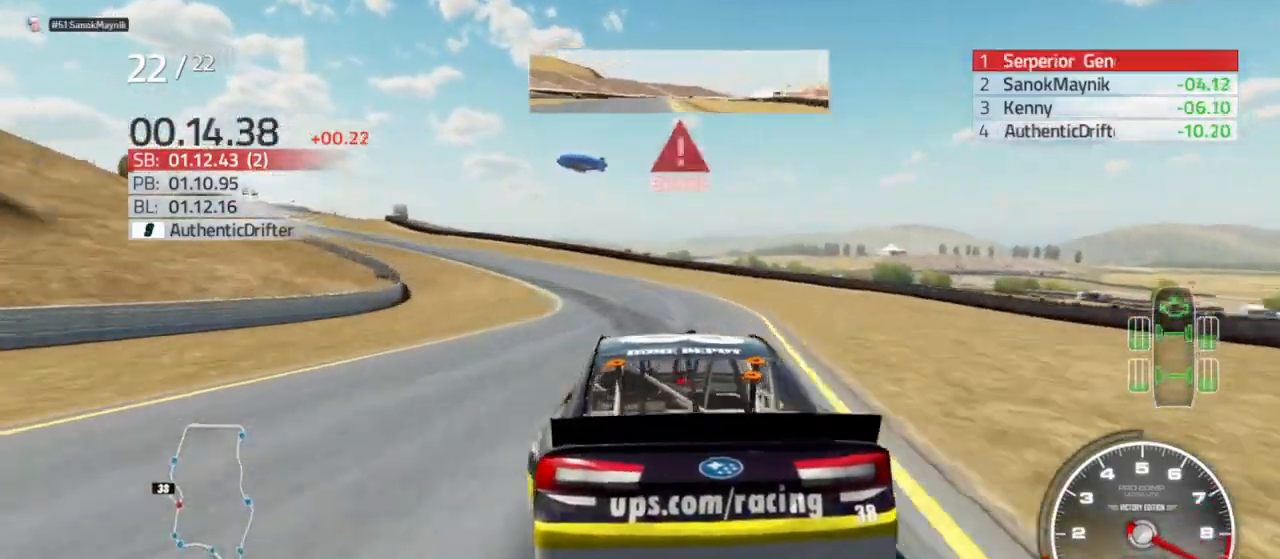
{"dt_ms": 500, "buttons": ["L2"], "left_stick": "left", "right_stick": "center"}
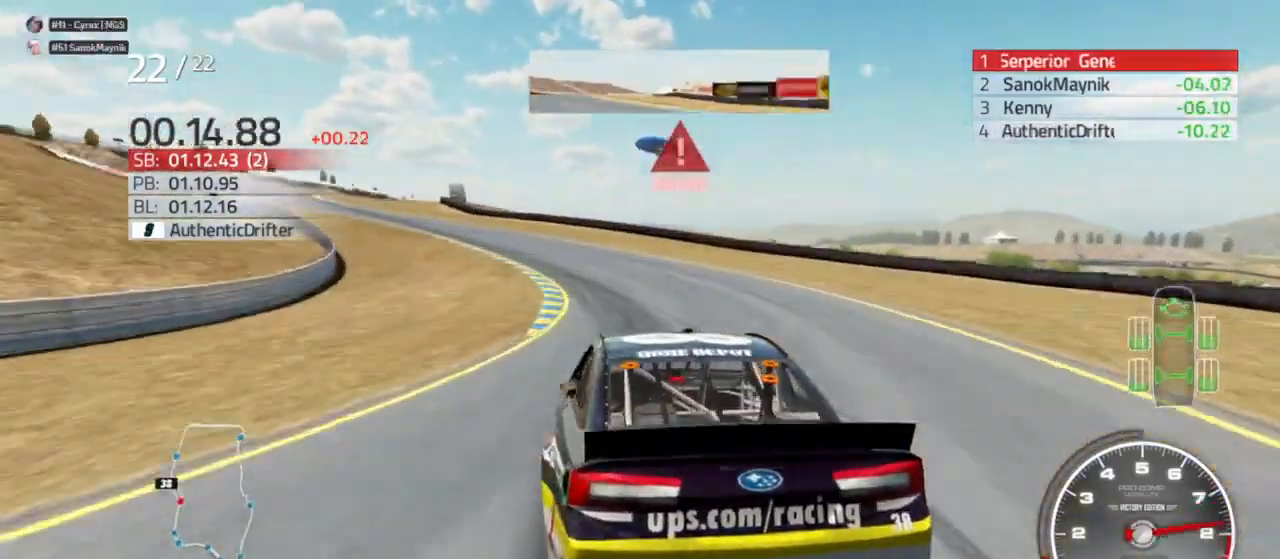
{"dt_ms": 500, "buttons": [], "left_stick": "left", "right_stick": "center", "events": [[67, "L2", "up"]]}
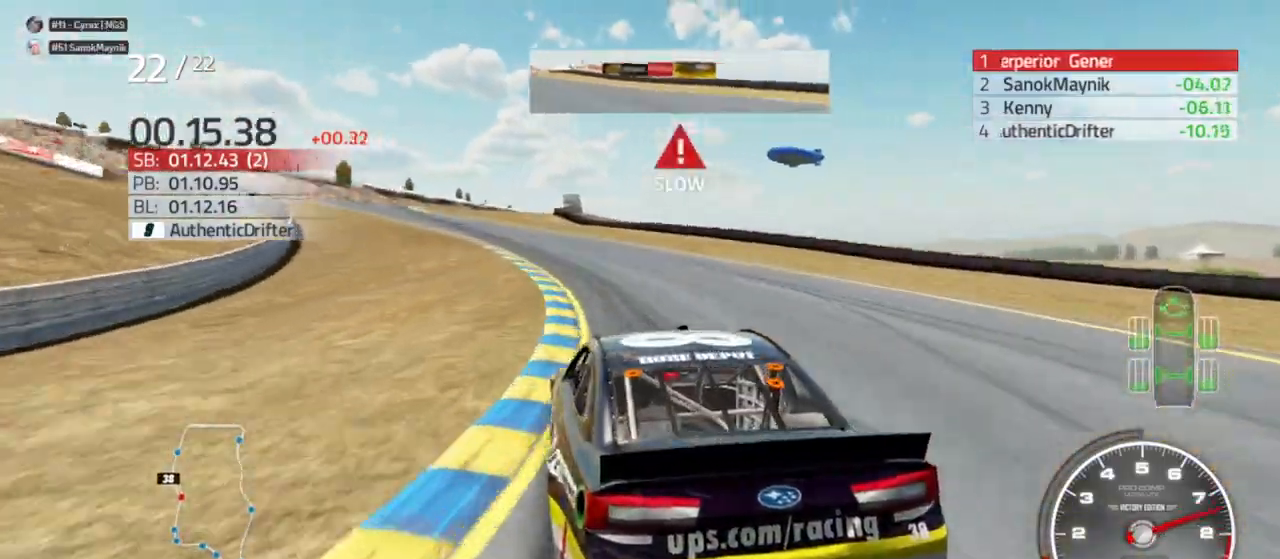
{"dt_ms": 500, "buttons": ["R2"], "left_stick": "left", "right_stick": "center", "events": [[367, "R2", "down"]]}
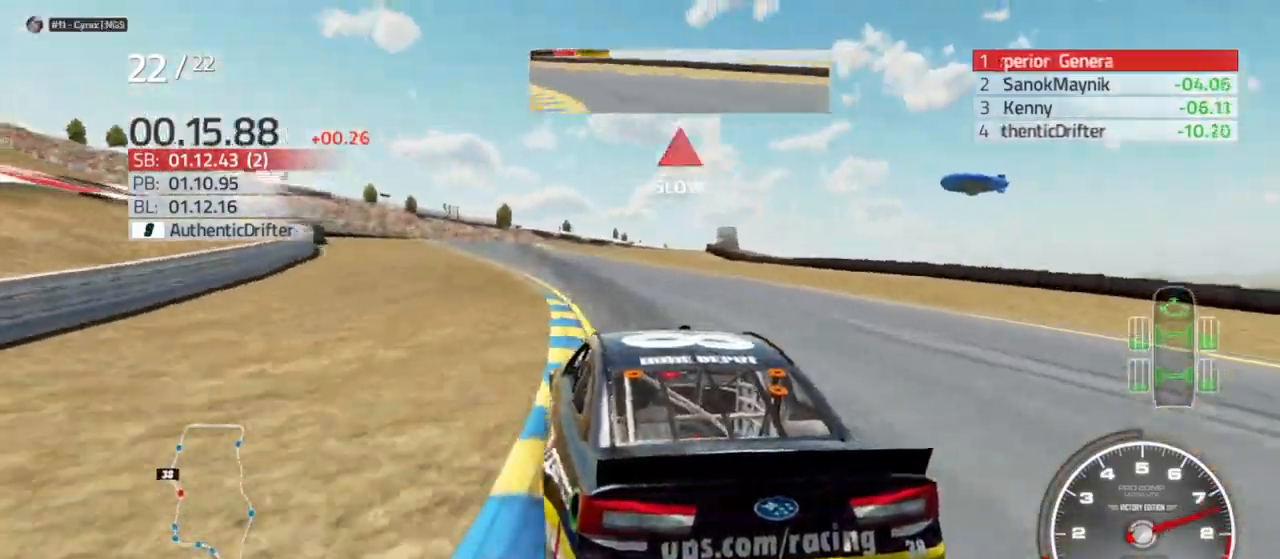
{"dt_ms": 500, "buttons": ["R2"], "left_stick": "center", "right_stick": "center", "events": [[433, "left_stick", "center"]]}